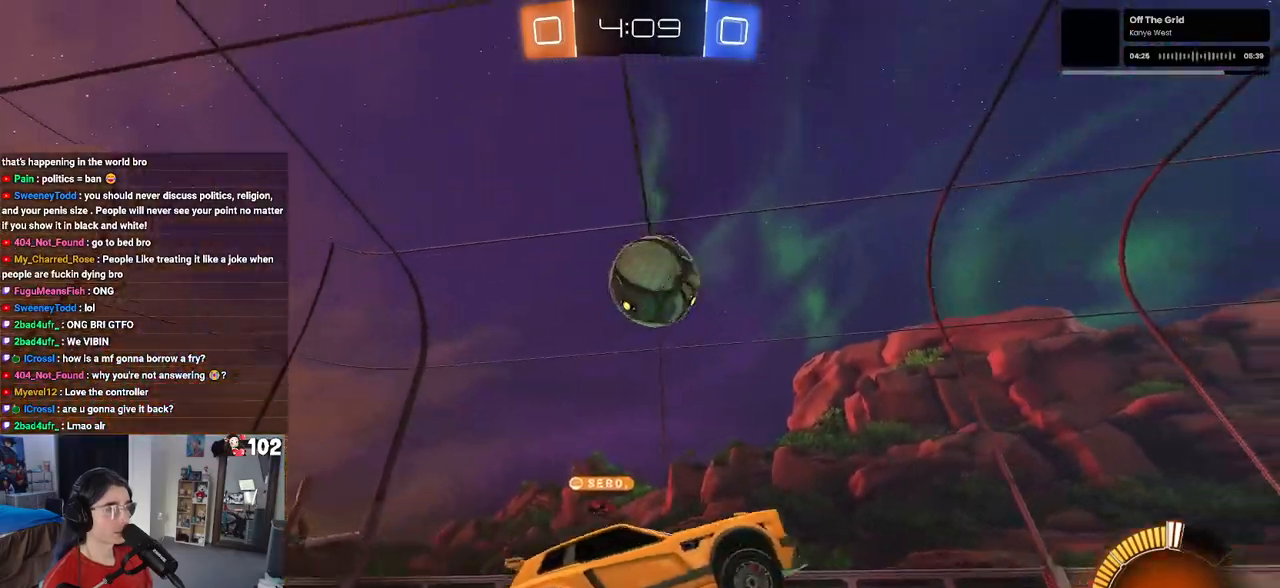
Gameplay with a controller (PlayStation layout); each line is a JSON object with the inputs held at the frame after it. "events" lists button and stick changes between this image and that frame as [ms after this image, input, new state], when the widget could be followed in between.
{"buttons": ["CROSS", "L1", "R1", "R2"], "left_stick": "up-left", "right_stick": "center", "events": [[100, "left_stick", "up-right"], [417, "left_stick", "up-left"]]}
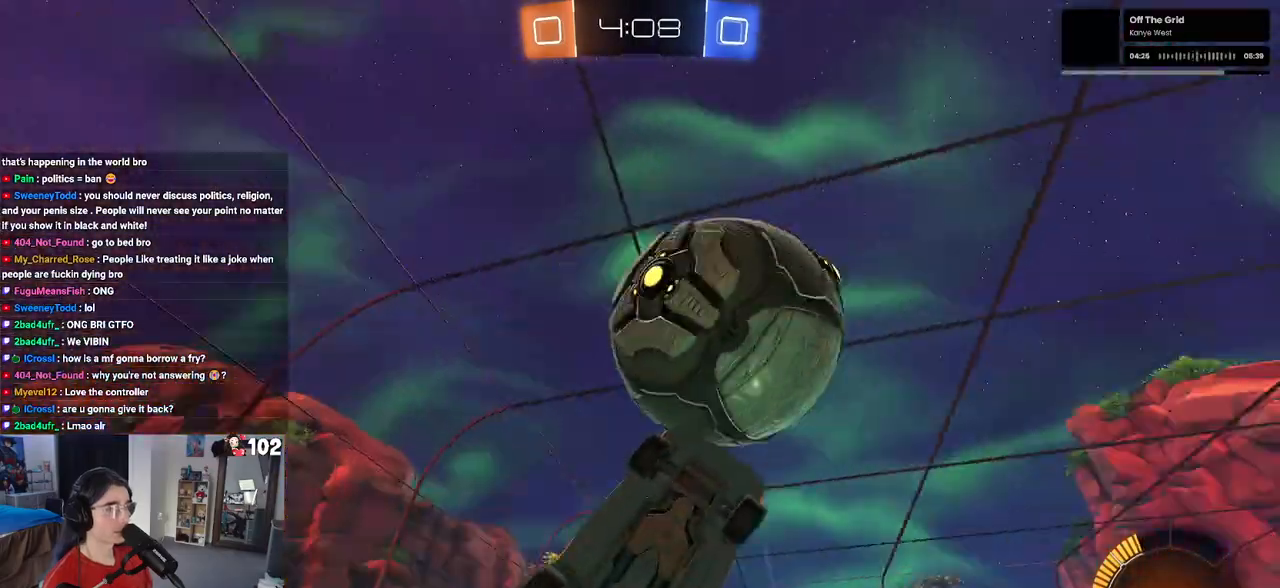
{"buttons": ["R1", "R2"], "left_stick": "right", "right_stick": "center", "events": [[50, "CROSS", "up"], [50, "left_stick", "down-left"], [283, "left_stick", "down-right"], [450, "L1", "up"], [500, "left_stick", "right"]]}
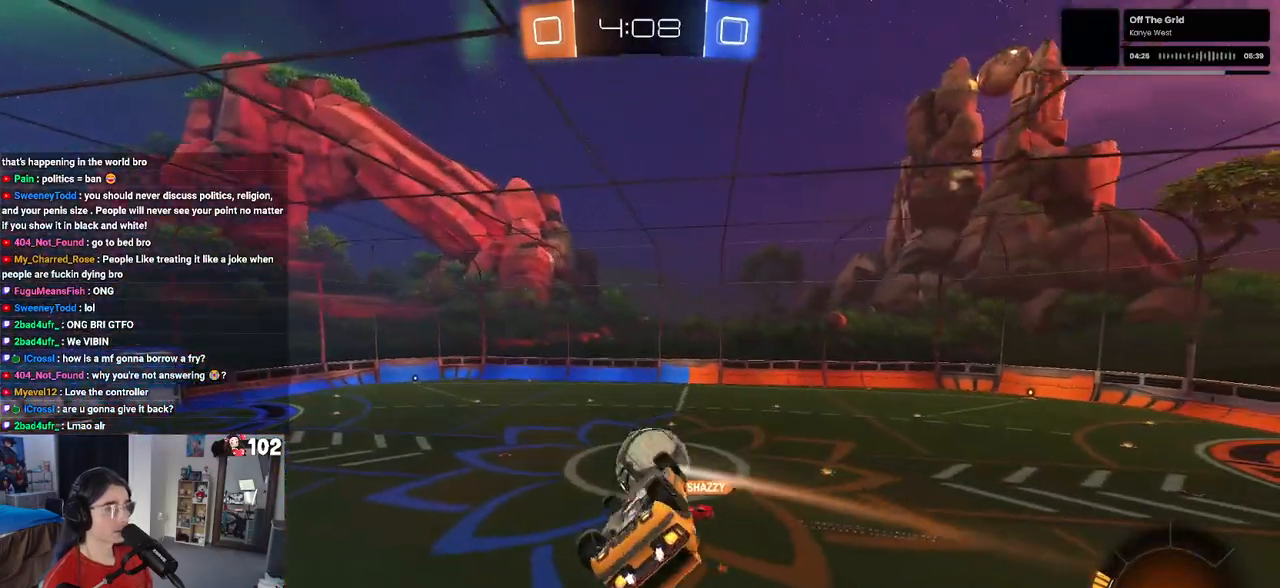
{"buttons": ["SQUARE", "R1", "R2"], "left_stick": "left", "right_stick": "center", "events": [[33, "left_stick", "up-right"], [183, "left_stick", "center"], [283, "left_stick", "left"], [467, "SQUARE", "down"]]}
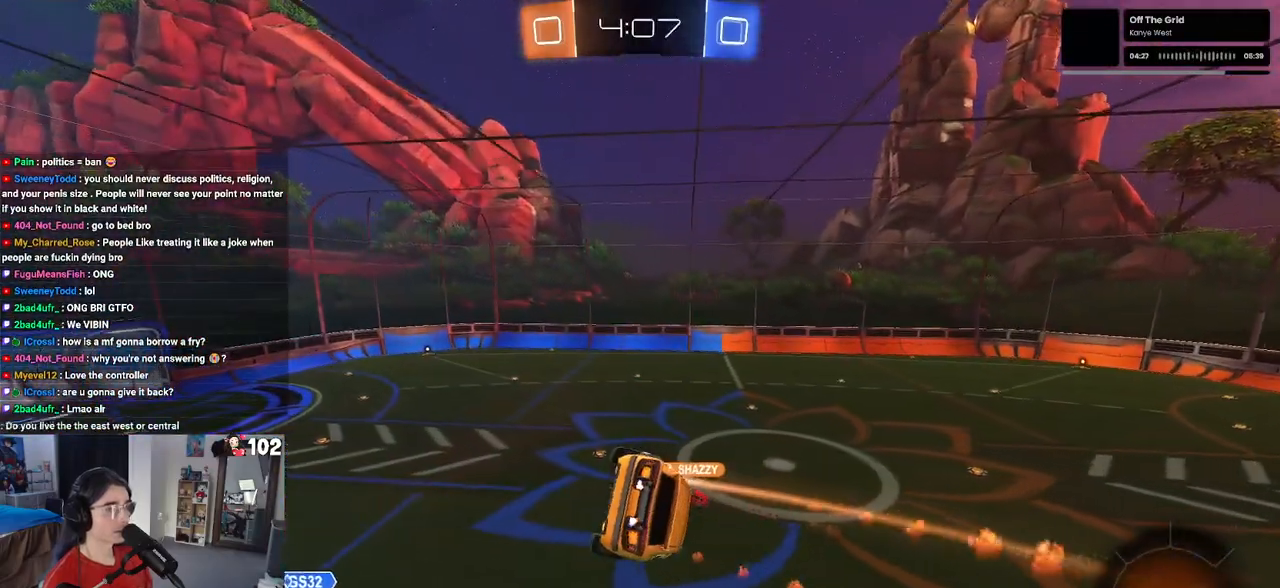
{"buttons": ["R2"], "left_stick": "left", "right_stick": "center", "events": [[17, "R1", "up"], [217, "left_stick", "center"], [250, "SQUARE", "up"], [500, "left_stick", "left"]]}
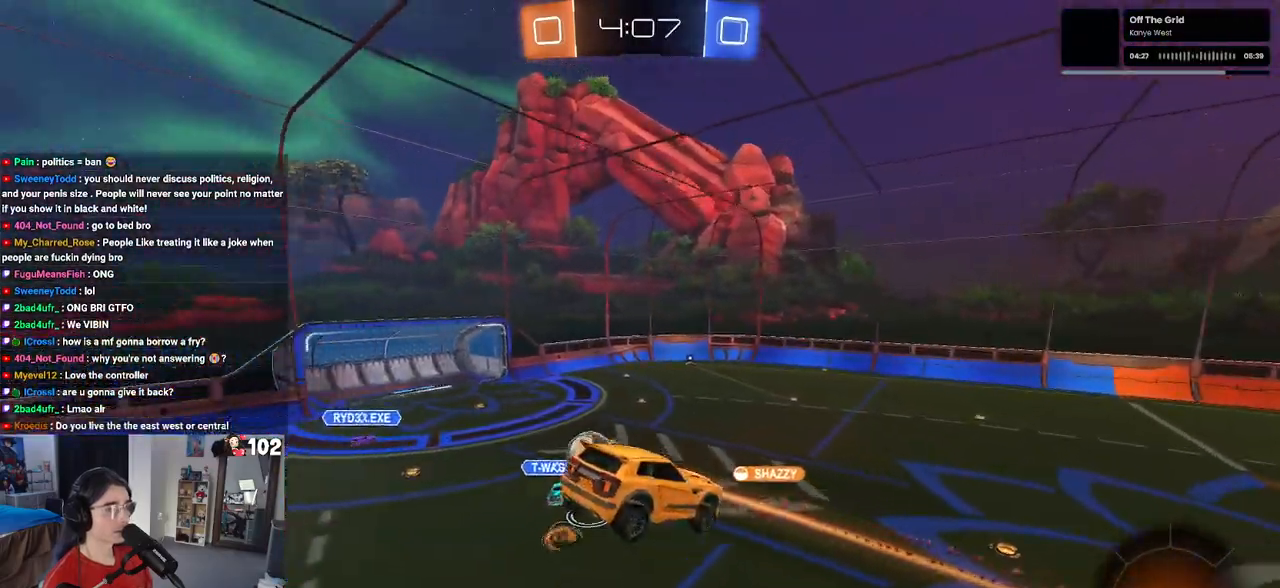
{"buttons": ["R2"], "left_stick": "down-left", "right_stick": "center", "events": [[200, "left_stick", "center"], [450, "left_stick", "down-left"]]}
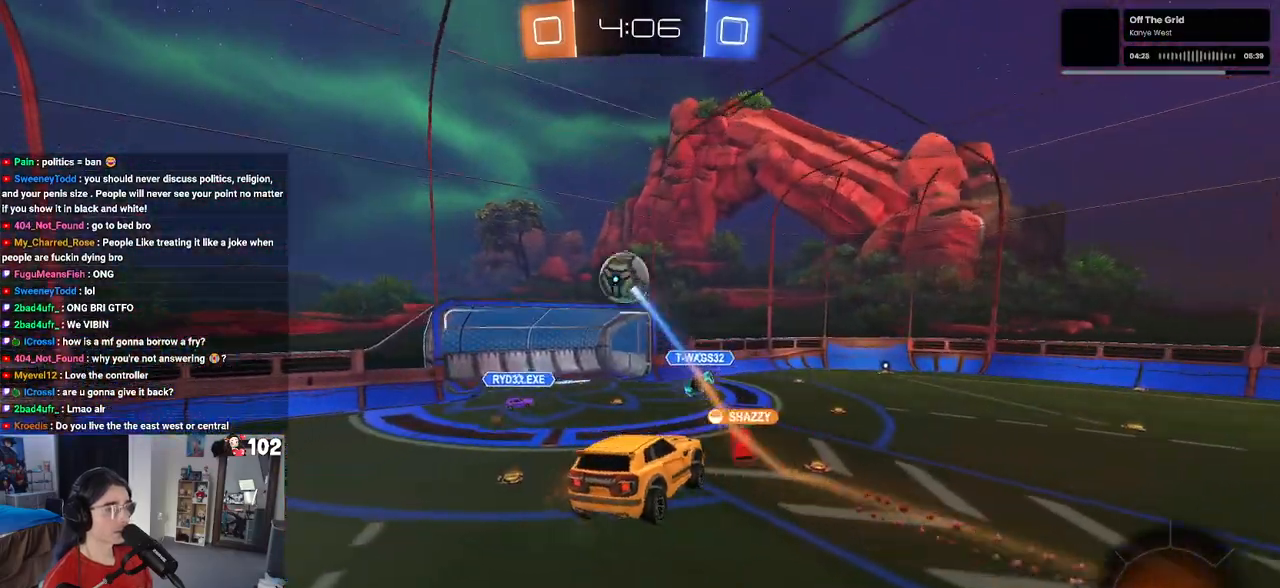
{"buttons": ["L2"], "left_stick": "right", "right_stick": "center", "events": [[83, "left_stick", "center"], [300, "R2", "up"], [317, "L2", "down"], [317, "left_stick", "right"]]}
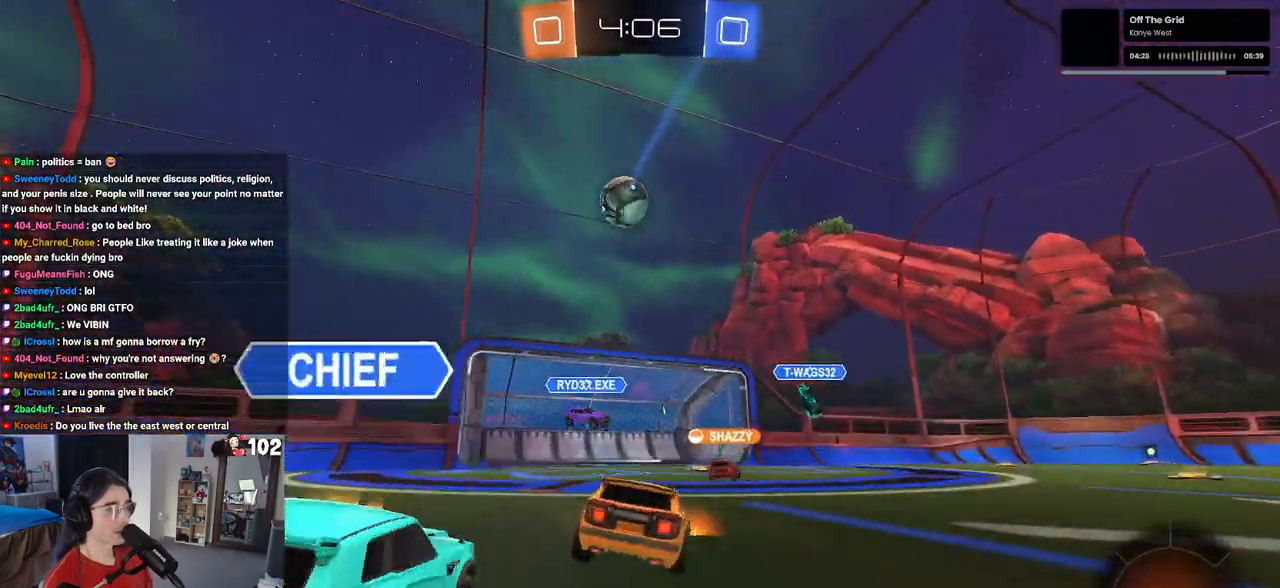
{"buttons": ["L2", "R2"], "left_stick": "down", "right_stick": "center", "events": [[267, "CROSS", "down"], [267, "left_stick", "down"], [300, "R2", "down"], [483, "CROSS", "up"]]}
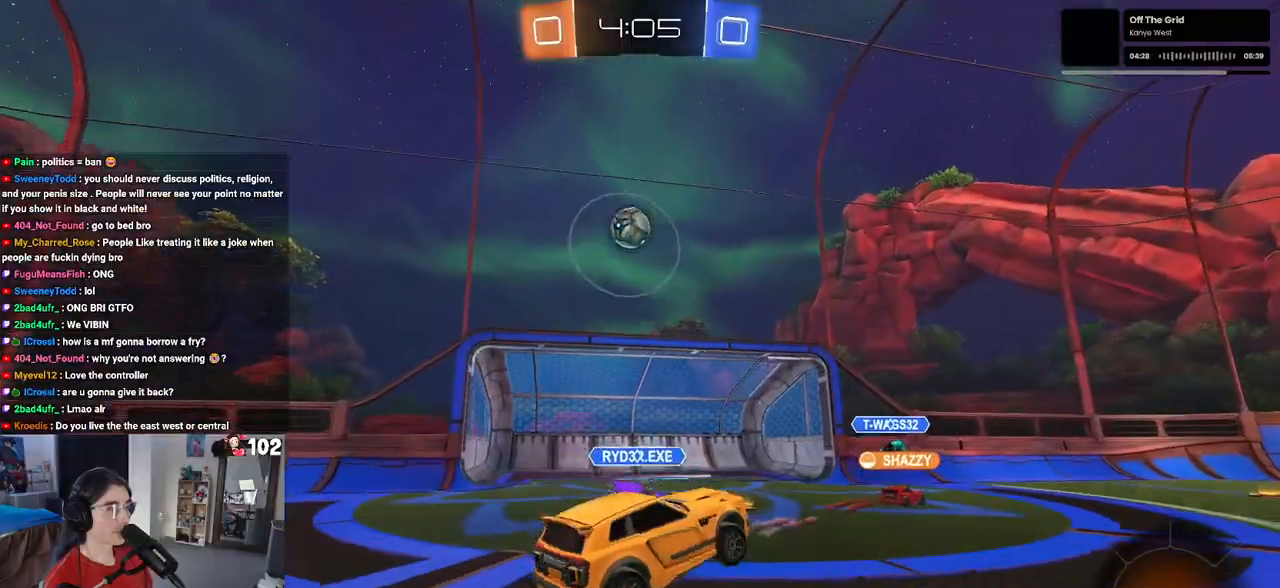
{"buttons": ["CROSS", "L1", "R1", "R2"], "left_stick": "up-right", "right_stick": "center", "events": [[33, "L2", "up"], [33, "left_stick", "center"], [50, "CROSS", "down"], [83, "left_stick", "down"], [133, "R1", "down"], [167, "L1", "down"], [200, "left_stick", "down-right"], [367, "left_stick", "up-right"]]}
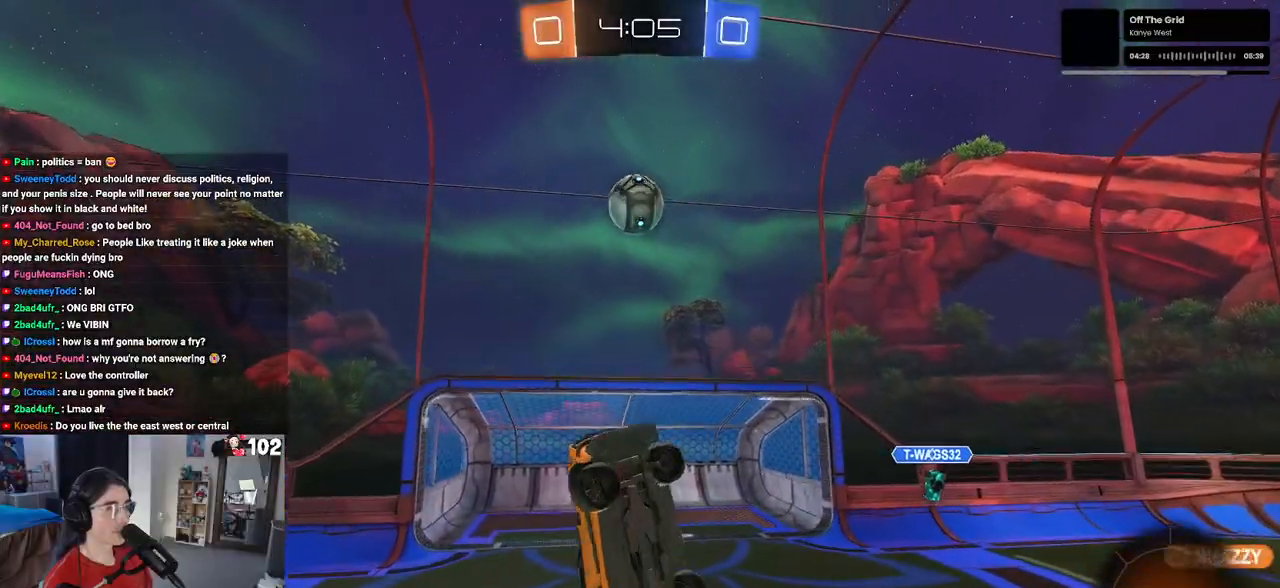
{"buttons": [], "left_stick": "down", "right_stick": "center", "events": [[17, "left_stick", "down-right"], [67, "left_stick", "down"], [167, "CROSS", "up"], [217, "left_stick", "up-right"], [350, "L1", "up"], [383, "left_stick", "center"], [400, "R1", "up"], [433, "left_stick", "down"], [483, "R2", "up"]]}
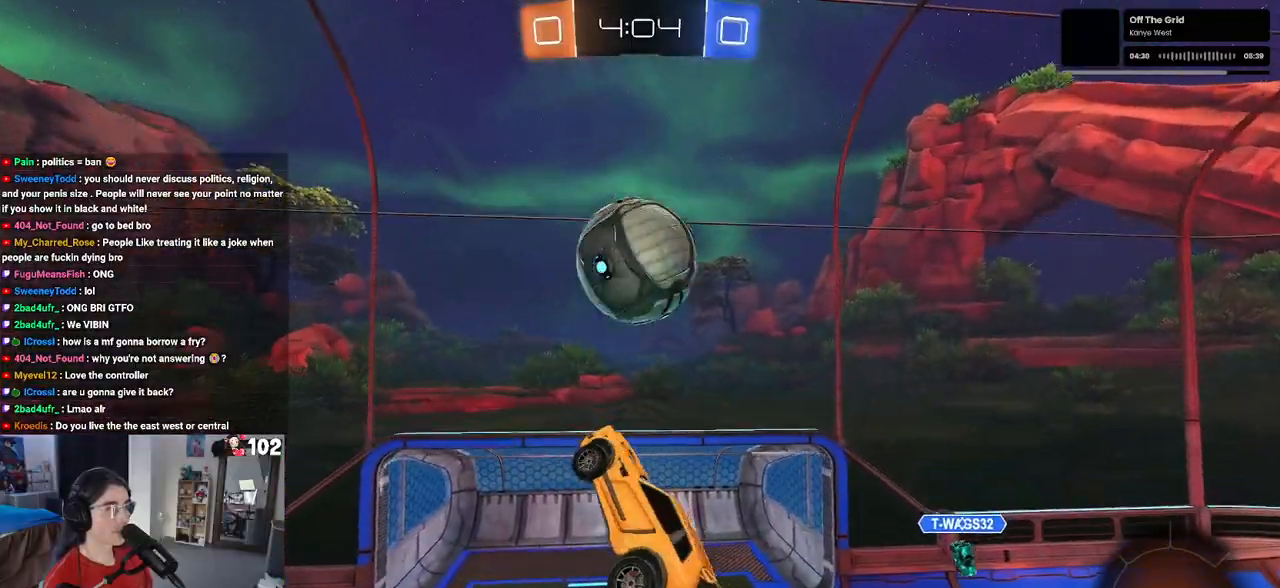
{"buttons": [], "left_stick": "down-left", "right_stick": "center", "events": [[100, "left_stick", "up"], [183, "L1", "down"], [317, "left_stick", "left"], [400, "left_stick", "down-left"], [450, "L1", "up"]]}
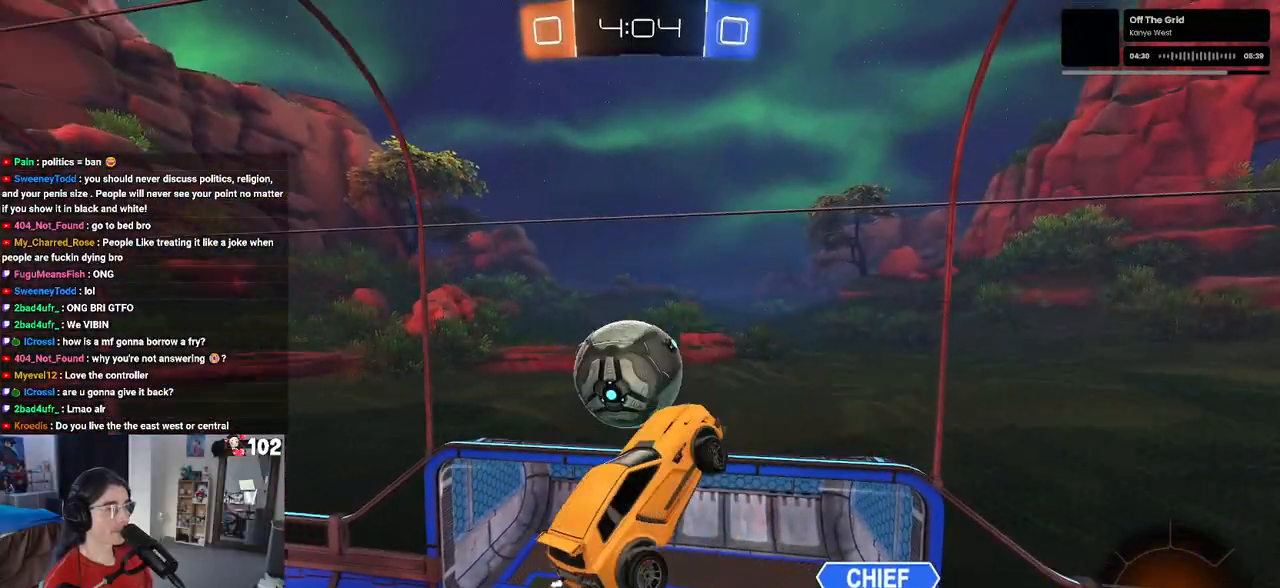
{"buttons": [], "left_stick": "left", "right_stick": "center", "events": [[250, "left_stick", "center"], [450, "left_stick", "left"]]}
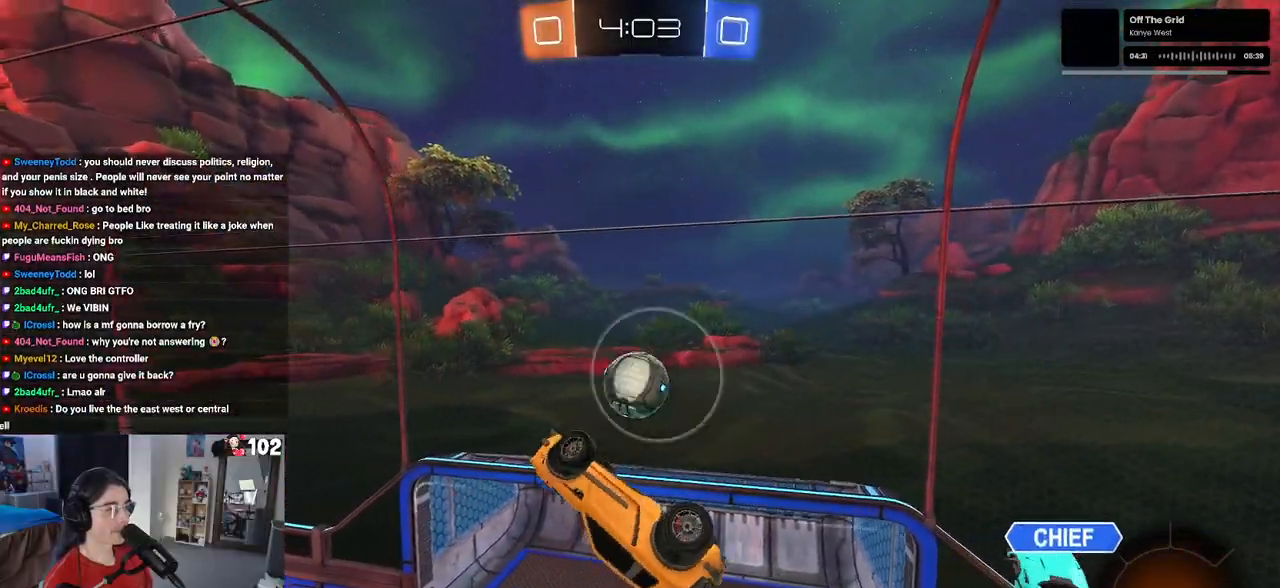
{"buttons": [], "left_stick": "center", "right_stick": "center", "events": [[100, "left_stick", "center"]]}
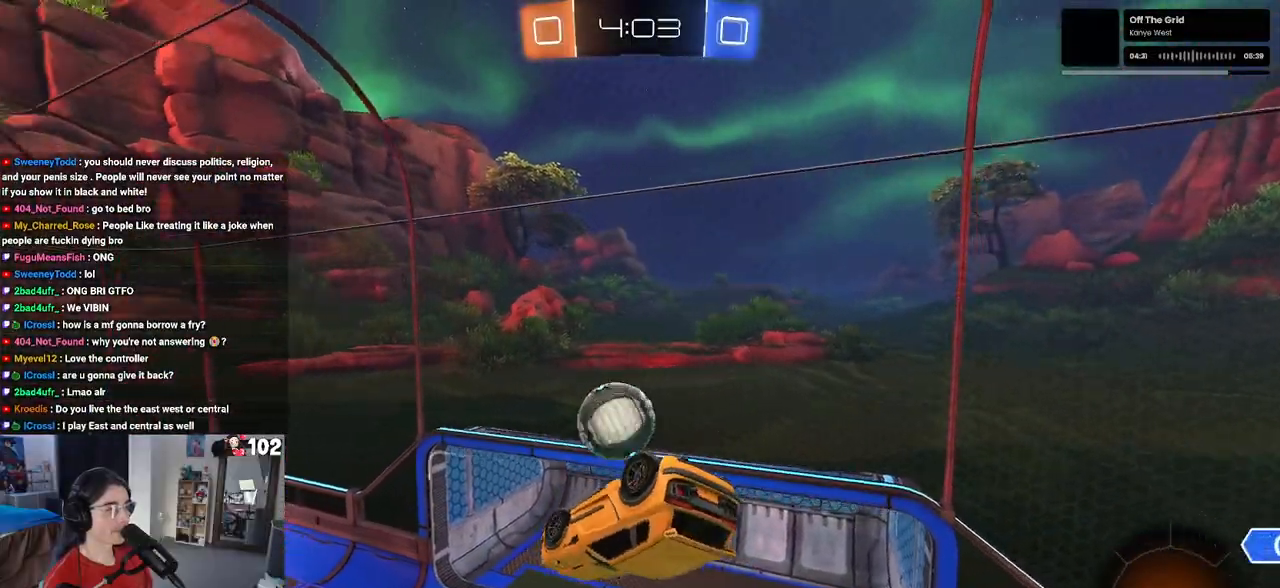
{"buttons": [], "left_stick": "center", "right_stick": "center", "events": [[150, "SQUARE", "down"], [150, "left_stick", "right"], [383, "left_stick", "center"], [400, "SQUARE", "up"]]}
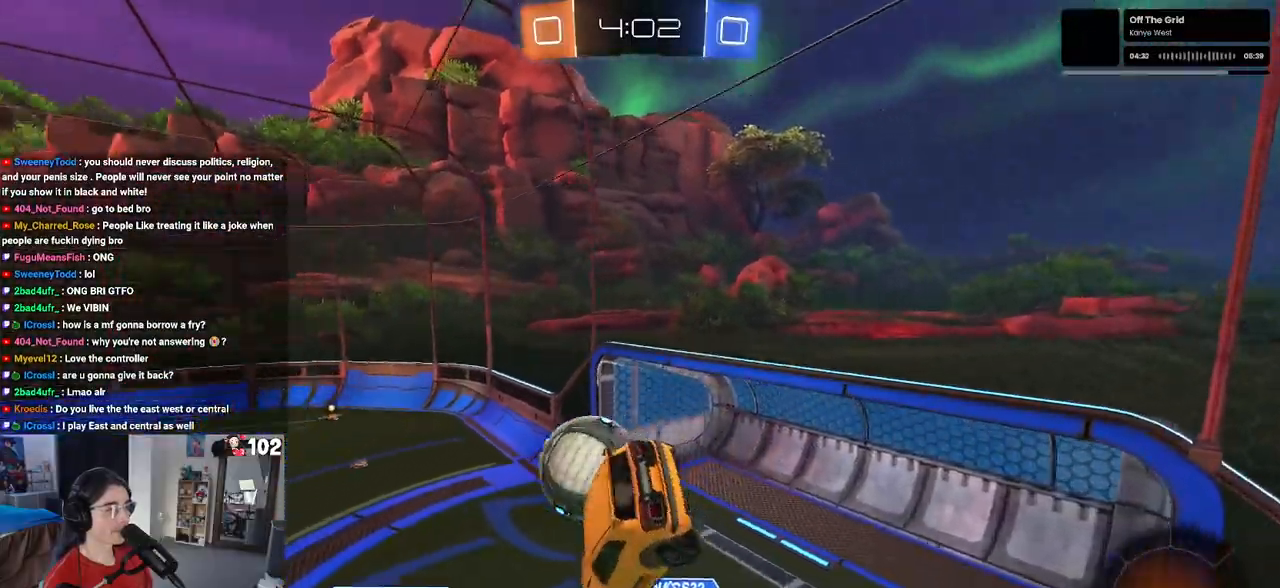
{"buttons": ["R2"], "left_stick": "left", "right_stick": "center", "events": [[283, "left_stick", "left"], [383, "R2", "down"]]}
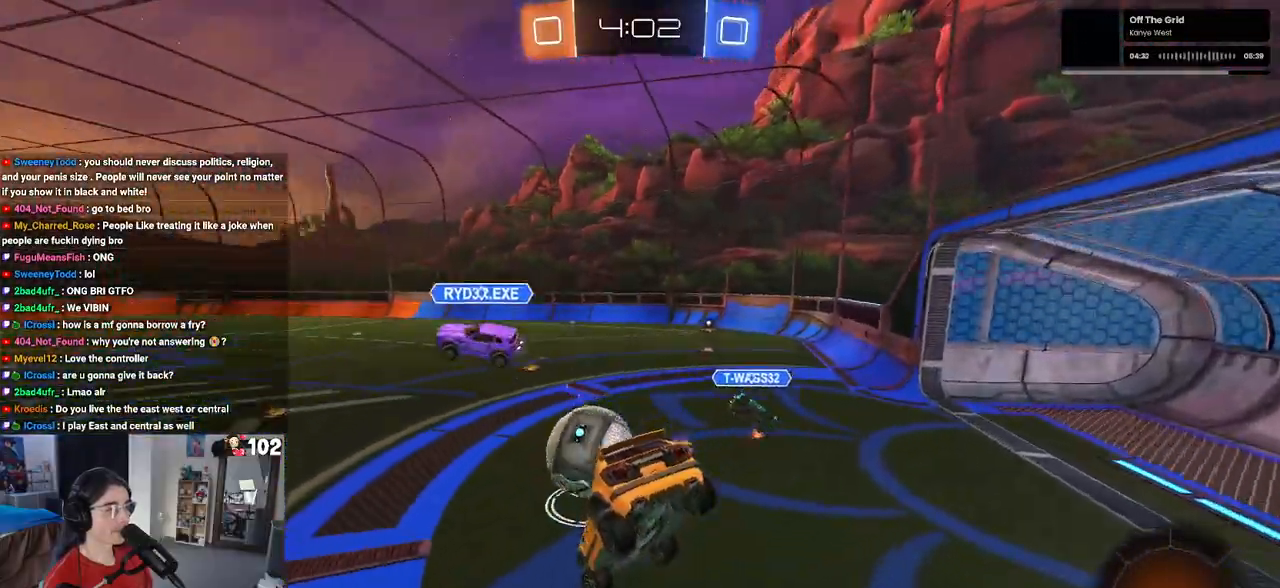
{"buttons": ["R2"], "left_stick": "center", "right_stick": "center", "events": [[217, "left_stick", "center"]]}
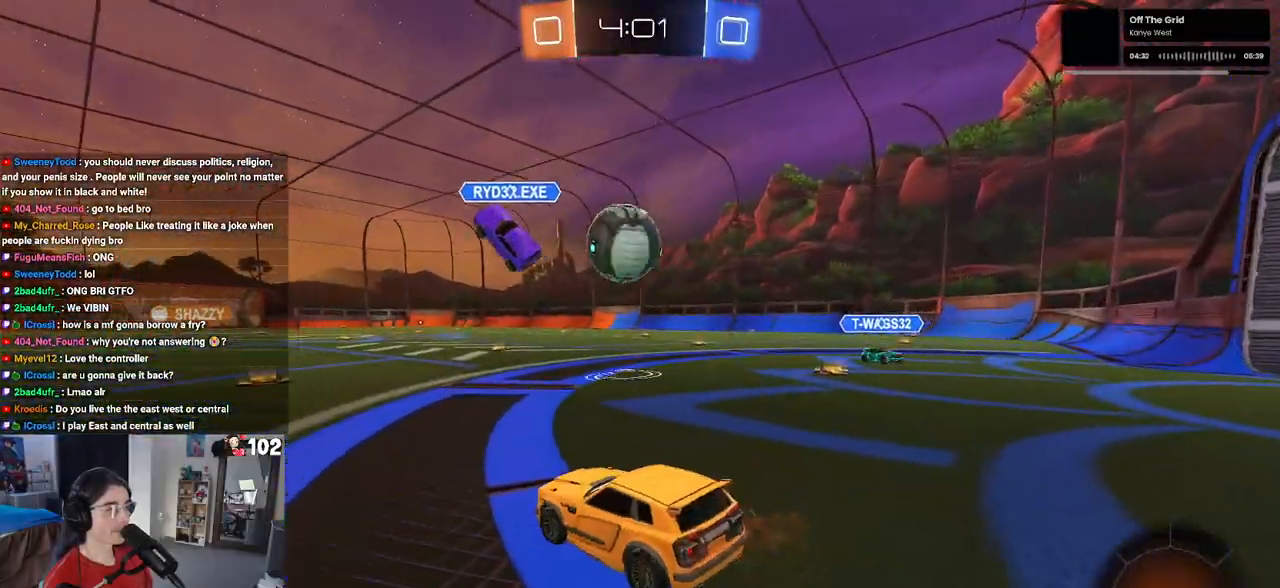
{"buttons": ["R2"], "left_stick": "center", "right_stick": "center", "events": []}
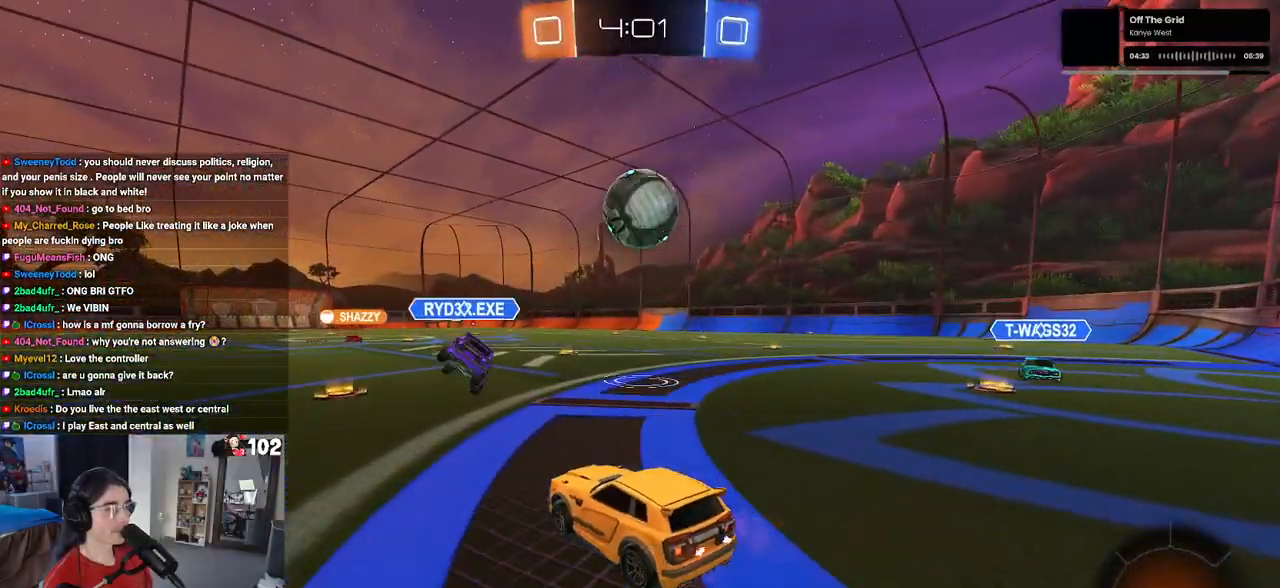
{"buttons": ["R1", "R2"], "left_stick": "up", "right_stick": "center", "events": [[250, "left_stick", "right"], [300, "left_stick", "center"], [350, "R1", "down"], [367, "CROSS", "down"], [400, "left_stick", "up"], [450, "CROSS", "up"]]}
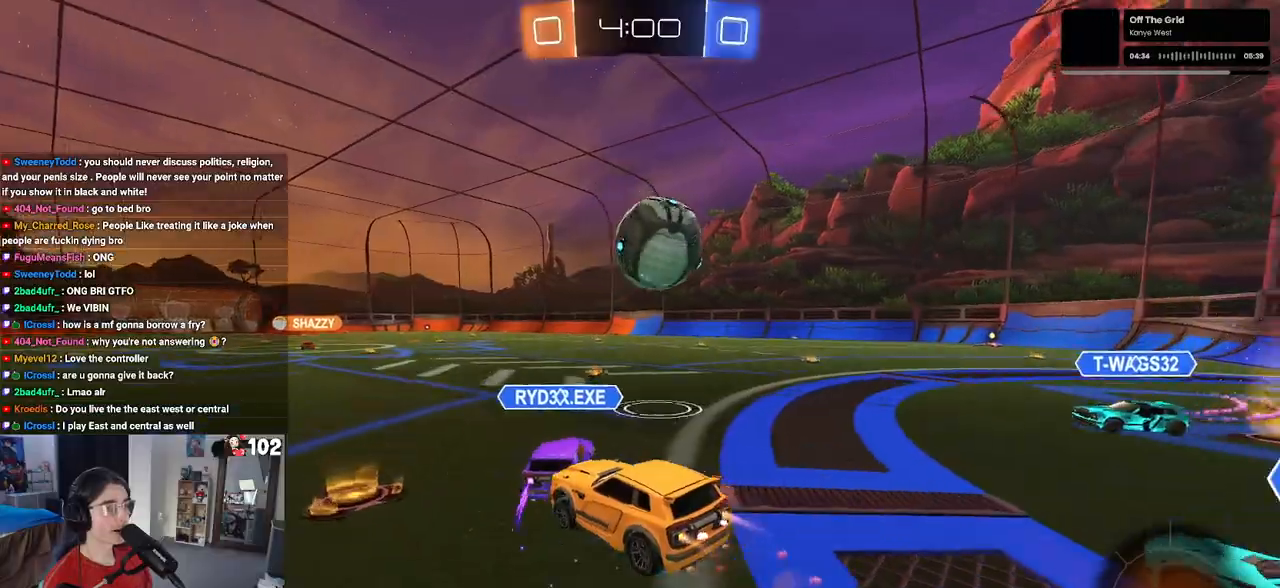
{"buttons": ["SQUARE", "R2"], "left_stick": "down-left", "right_stick": "center", "events": [[17, "CROSS", "down"], [83, "SQUARE", "down"], [83, "left_stick", "down-left"], [100, "CROSS", "up"], [333, "R1", "up"]]}
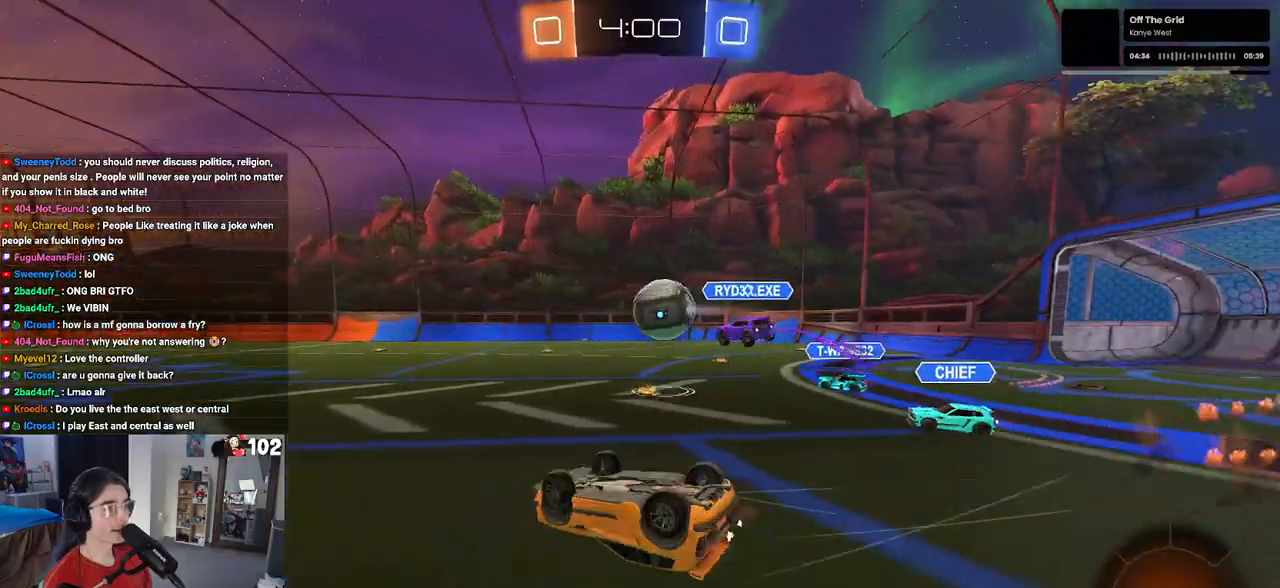
{"buttons": ["TRIANGLE", "R2"], "left_stick": "left", "right_stick": "center", "events": [[317, "left_stick", "center"], [350, "SQUARE", "up"], [383, "TRIANGLE", "down"], [500, "left_stick", "left"]]}
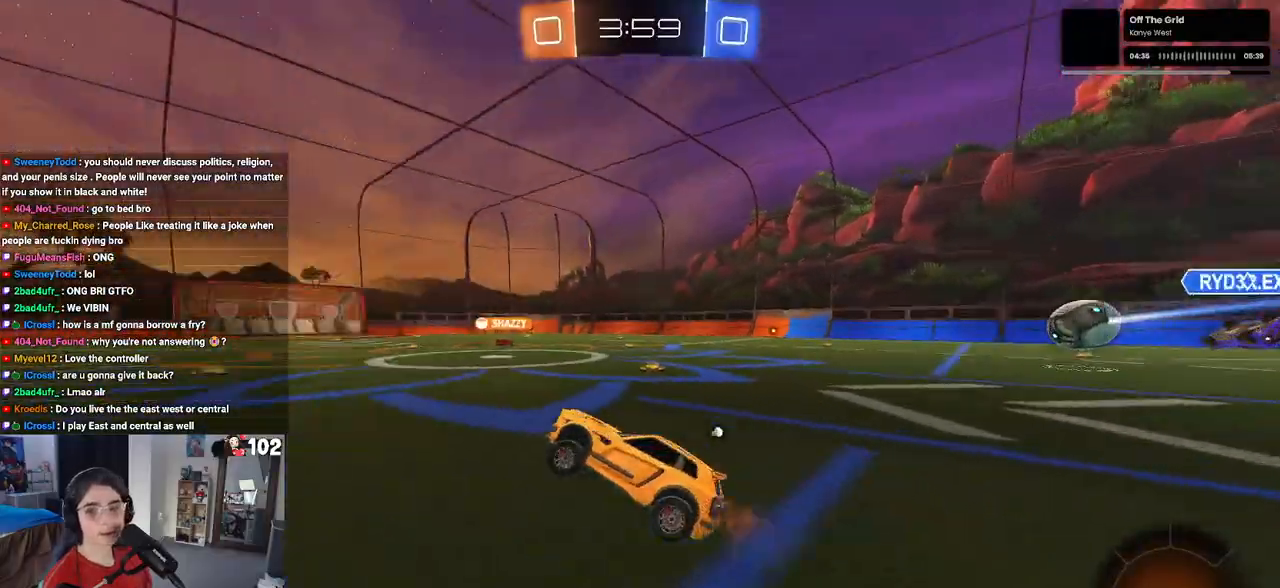
{"buttons": ["SQUARE", "R2"], "left_stick": "down", "right_stick": "center", "events": [[50, "TRIANGLE", "up"], [133, "left_stick", "center"], [217, "left_stick", "up-right"], [250, "CROSS", "down"], [317, "CROSS", "up"], [317, "left_stick", "up-left"], [400, "CROSS", "down"], [467, "SQUARE", "down"], [467, "left_stick", "down"], [500, "CROSS", "up"]]}
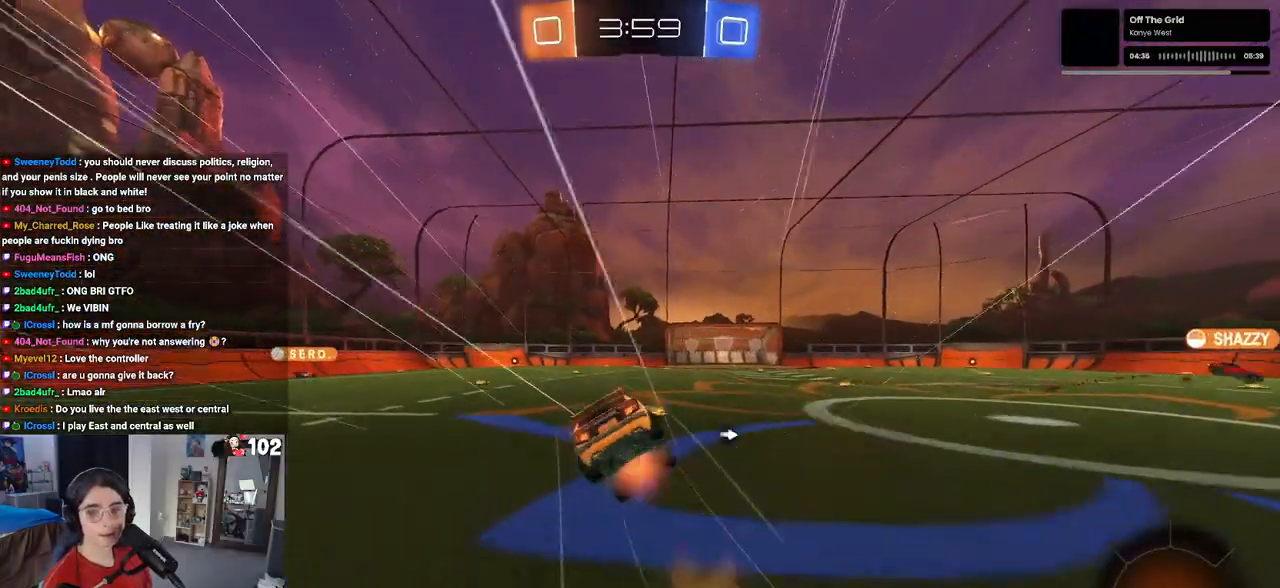
{"buttons": ["SQUARE", "R2"], "left_stick": "down-left", "right_stick": "center", "events": [[217, "left_stick", "down-left"]]}
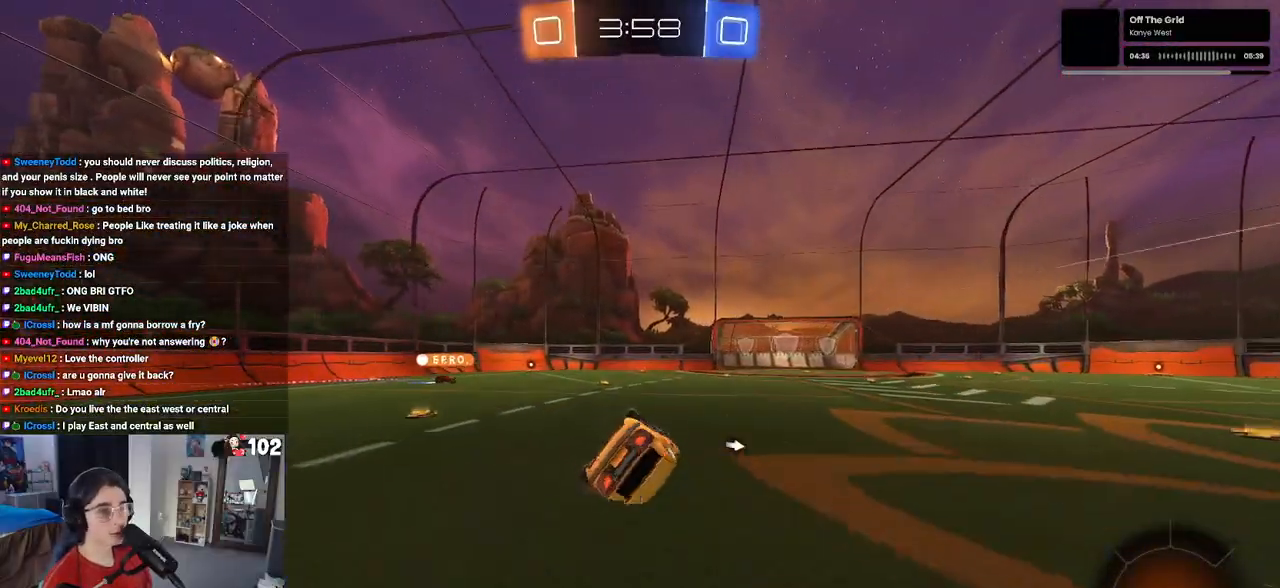
{"buttons": ["R1", "R2"], "left_stick": "center", "right_stick": "center", "events": [[233, "left_stick", "down"], [267, "SQUARE", "up"], [333, "R1", "down"], [350, "left_stick", "center"]]}
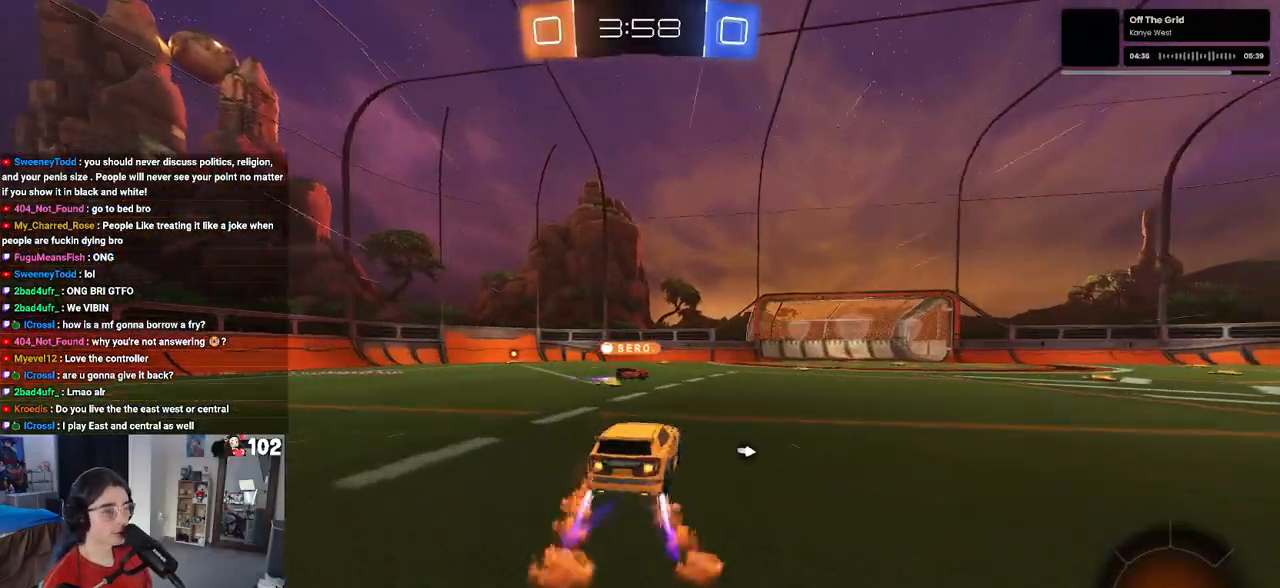
{"buttons": ["TRIANGLE", "R2"], "left_stick": "left", "right_stick": "center", "events": [[100, "left_stick", "left"], [317, "R1", "up"], [450, "TRIANGLE", "down"]]}
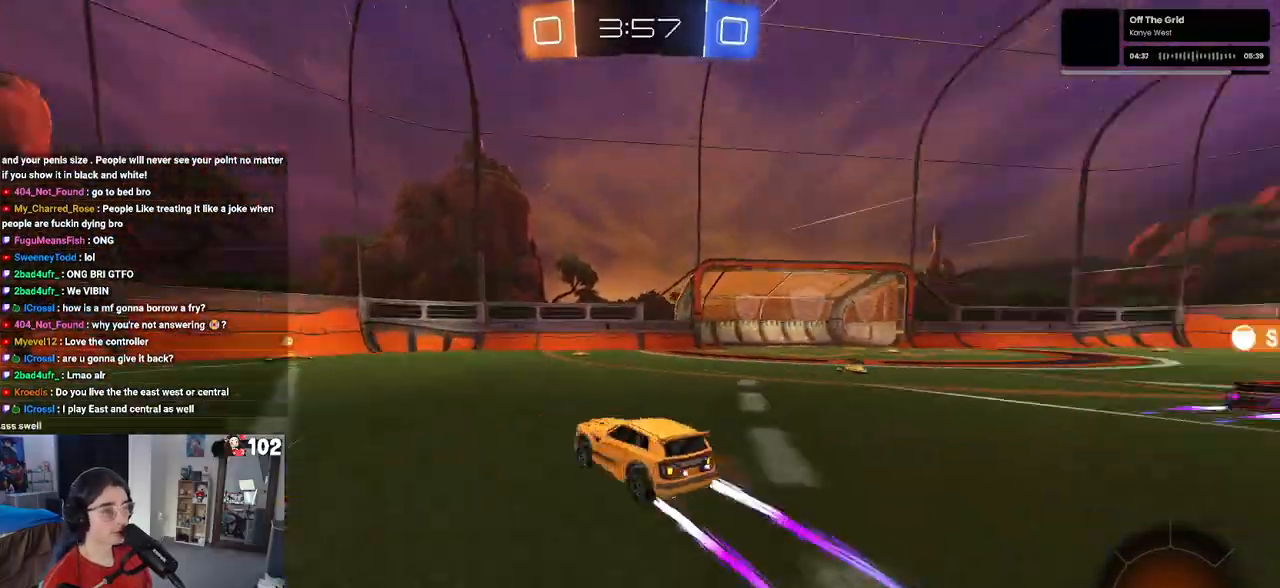
{"buttons": ["R2"], "left_stick": "right", "right_stick": "center", "events": [[100, "TRIANGLE", "up"], [183, "R1", "down"], [217, "left_stick", "center"], [383, "R1", "up"], [417, "left_stick", "right"]]}
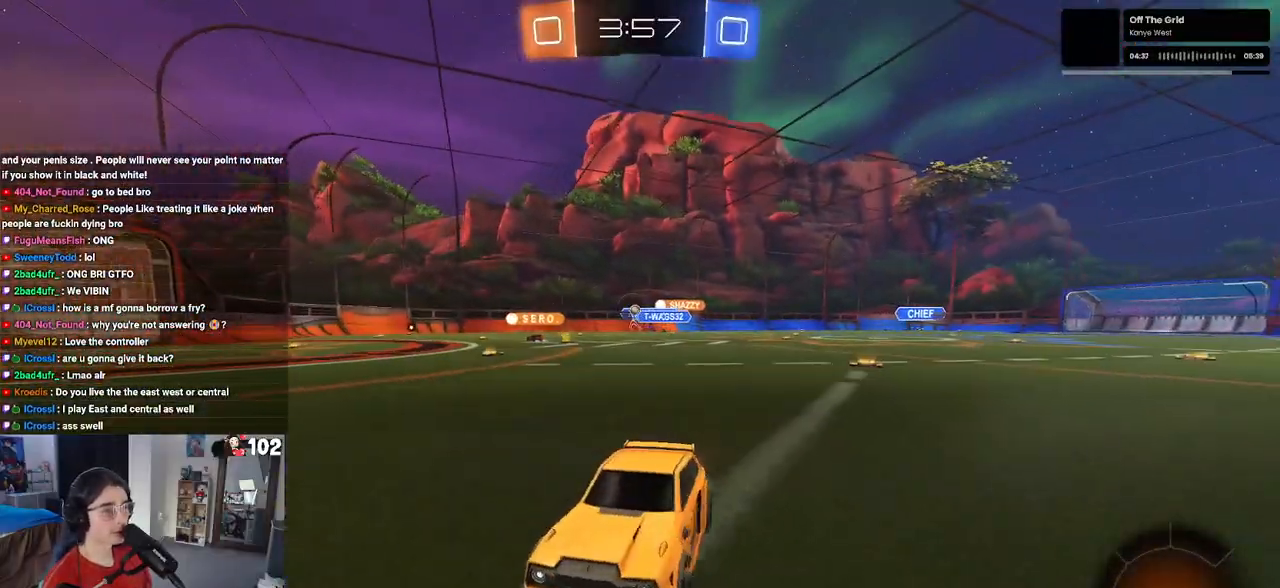
{"buttons": ["R2"], "left_stick": "right", "right_stick": "center", "events": [[117, "left_stick", "center"], [267, "SQUARE", "down"], [283, "left_stick", "right"], [417, "SQUARE", "up"]]}
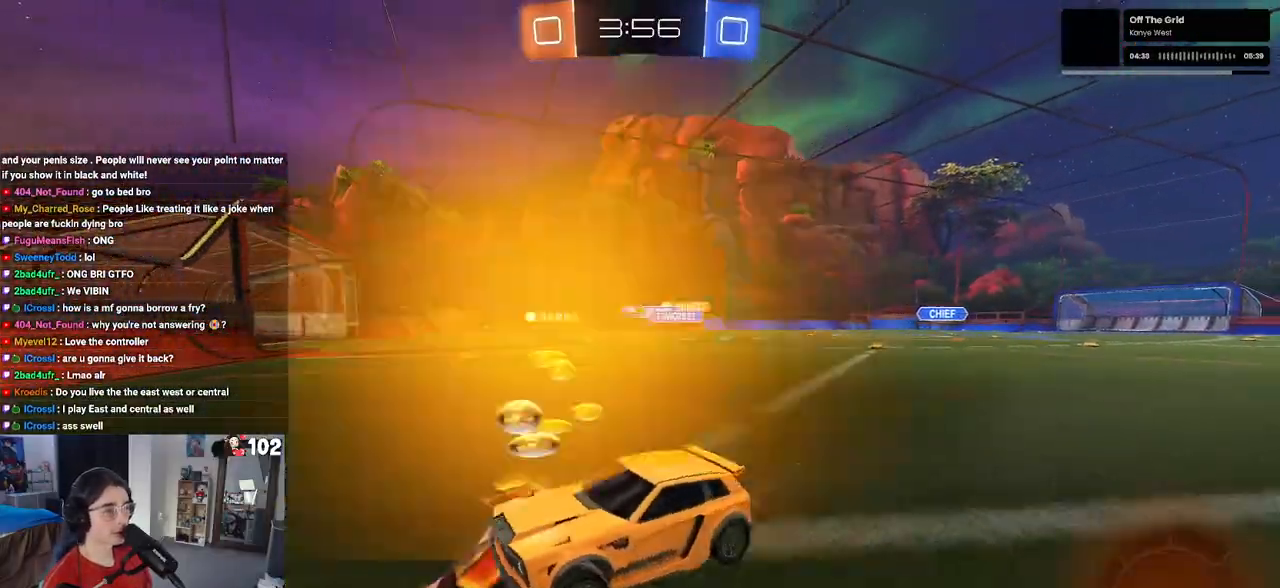
{"buttons": ["R1", "R2"], "left_stick": "right", "right_stick": "center", "events": [[183, "R1", "down"]]}
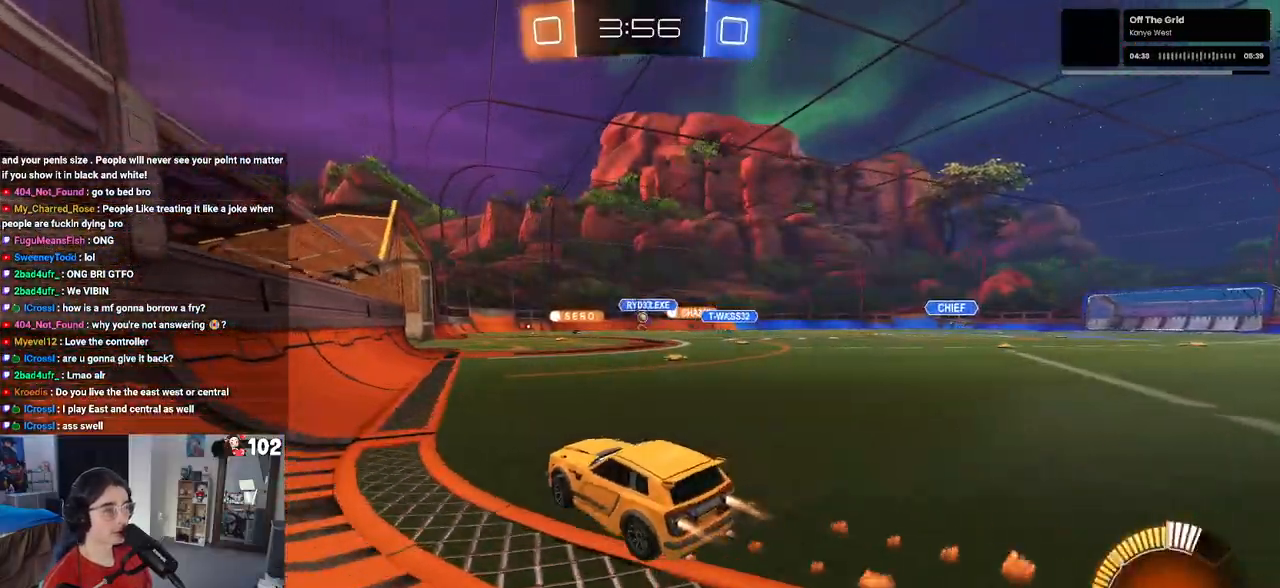
{"buttons": ["R2"], "left_stick": "left", "right_stick": "center", "events": [[183, "left_stick", "center"], [400, "R1", "up"], [400, "left_stick", "left"]]}
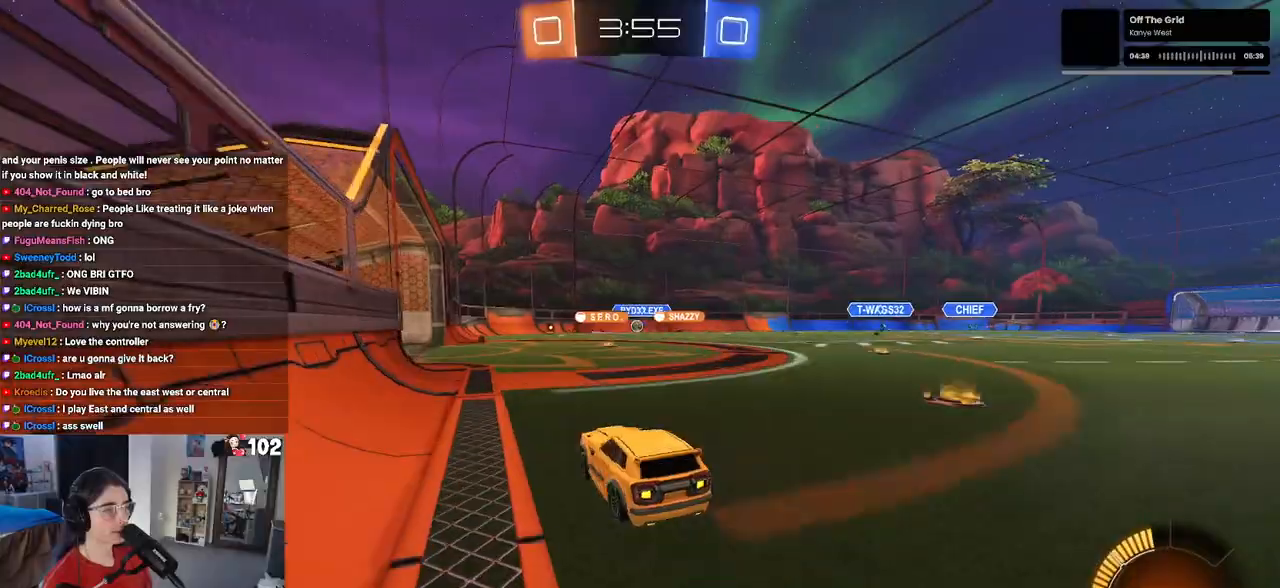
{"buttons": ["R2"], "left_stick": "right", "right_stick": "center", "events": [[50, "left_stick", "center"], [350, "left_stick", "right"]]}
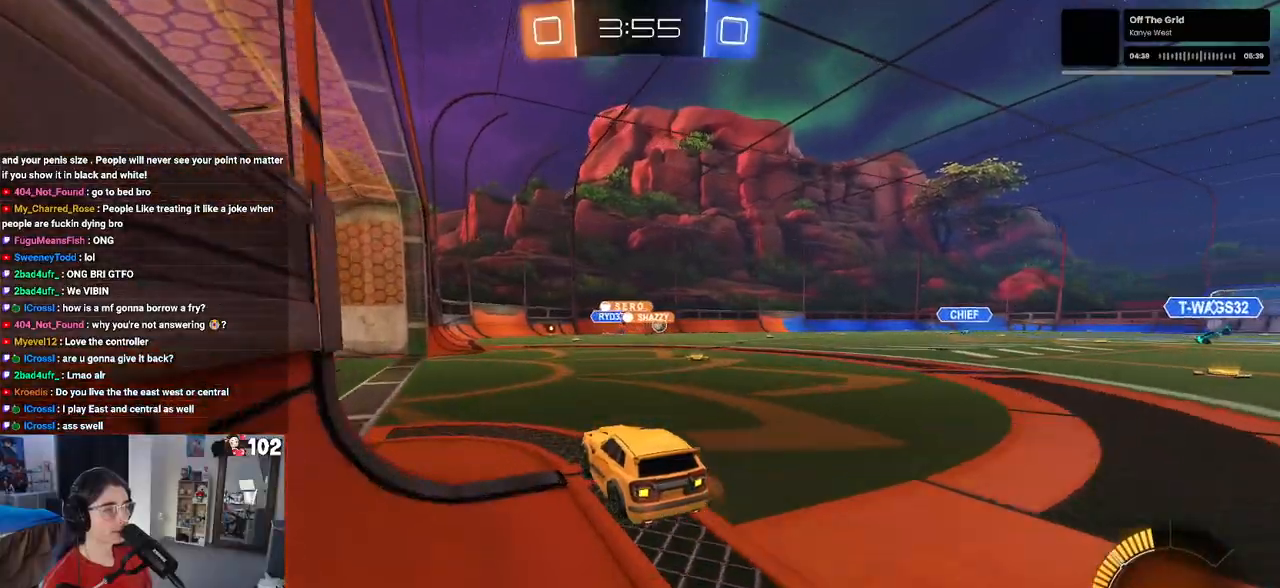
{"buttons": ["R1", "R2"], "left_stick": "right", "right_stick": "center", "events": [[383, "R1", "down"]]}